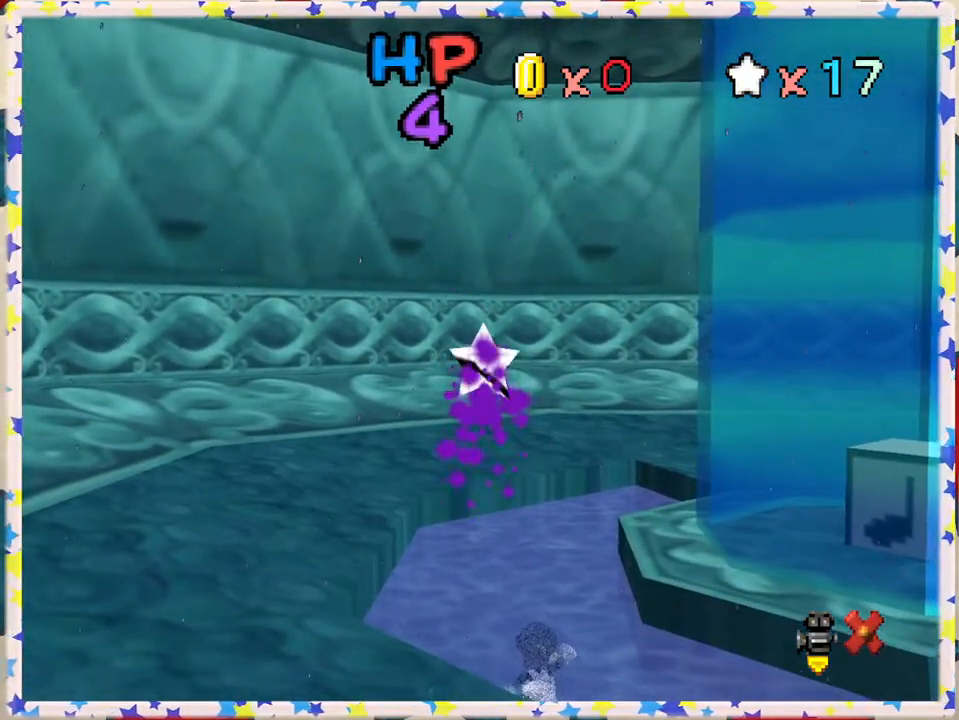
Gameplay with a controller (Nintendo layout); each line is a JSON object with the inputs held at the frame after it. "events" lists button and stick changes between this image and that frame as [ms after this image, input, new state], when the widget could be followed in between. Not read: L3 R3.
{"buttons": [], "left_stick": "down-left", "events": [[300, "left_stick", "left"], [467, "left_stick", "down-left"]]}
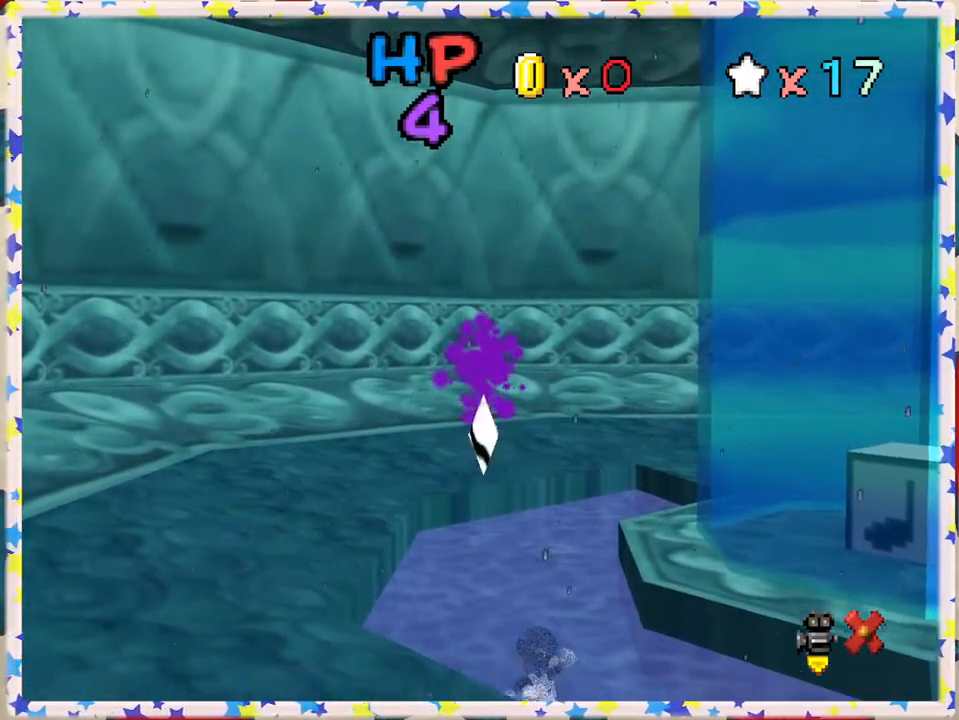
{"buttons": [], "left_stick": "down-left", "events": [[133, "A", "down"], [267, "A", "up"], [317, "A", "down"], [467, "A", "up"]]}
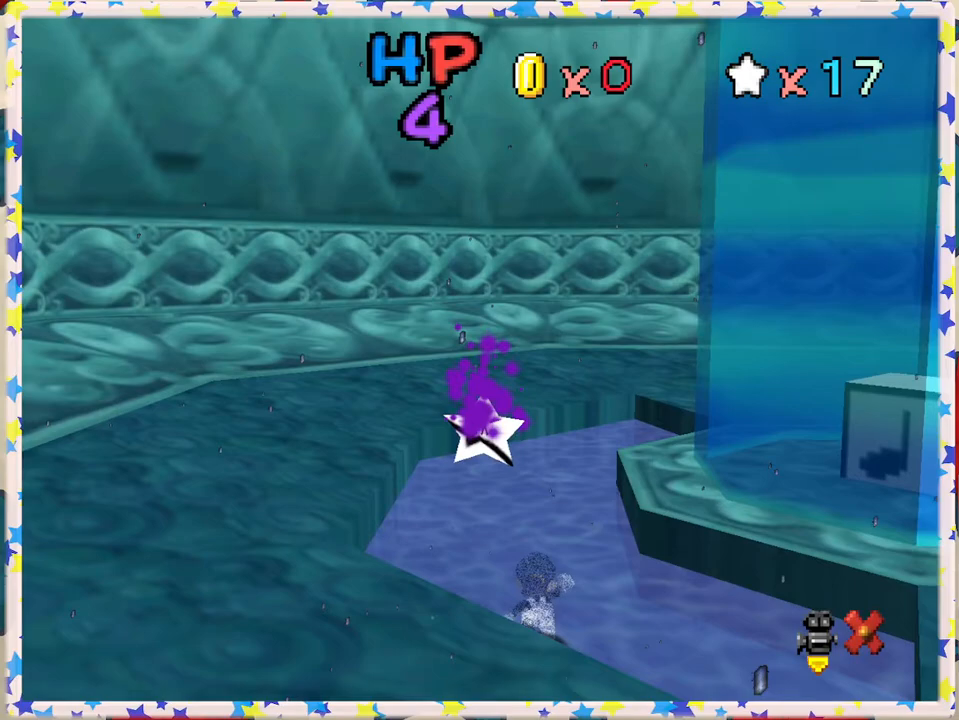
{"buttons": [], "left_stick": "down-left", "events": [[83, "A", "down"], [133, "A", "up"]]}
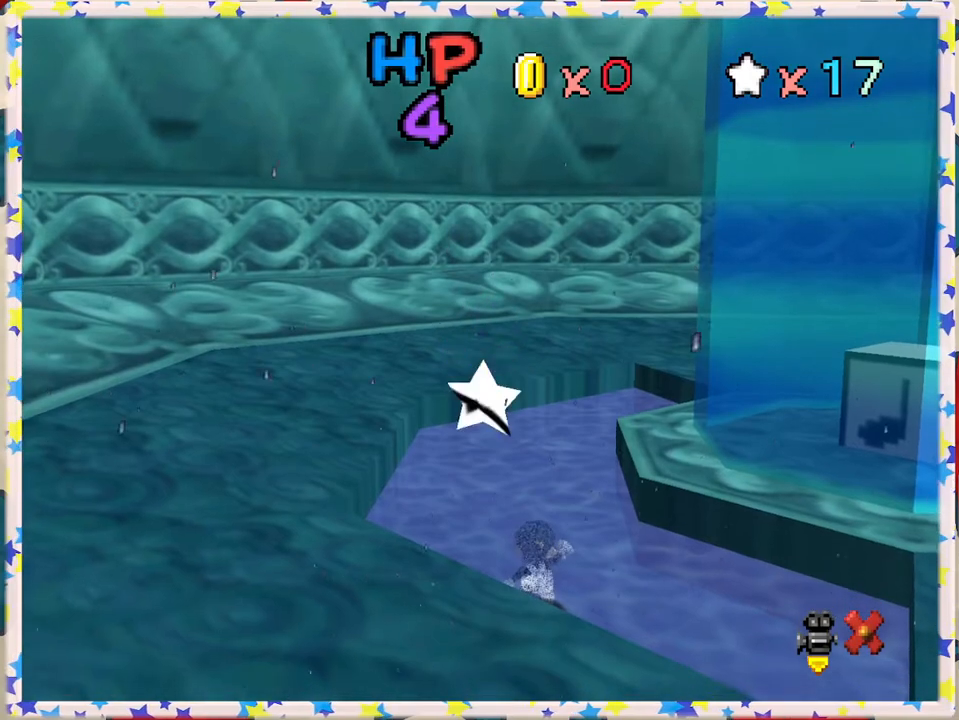
{"buttons": ["Z"], "left_stick": "center", "events": [[133, "A", "down"], [150, "left_stick", "center"], [217, "left_stick", "down-left"], [250, "A", "up"], [317, "A", "down"], [383, "Z", "down"], [417, "A", "up"], [433, "left_stick", "center"]]}
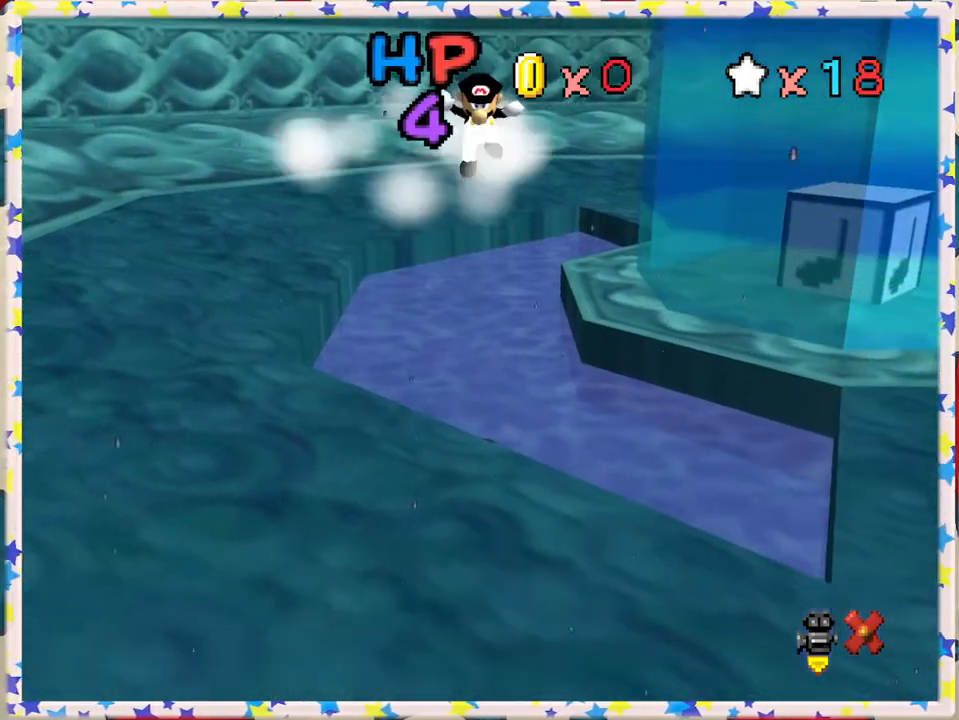
{"buttons": [], "left_stick": "center", "events": [[33, "Z", "up"], [333, "A", "down"], [450, "A", "up"]]}
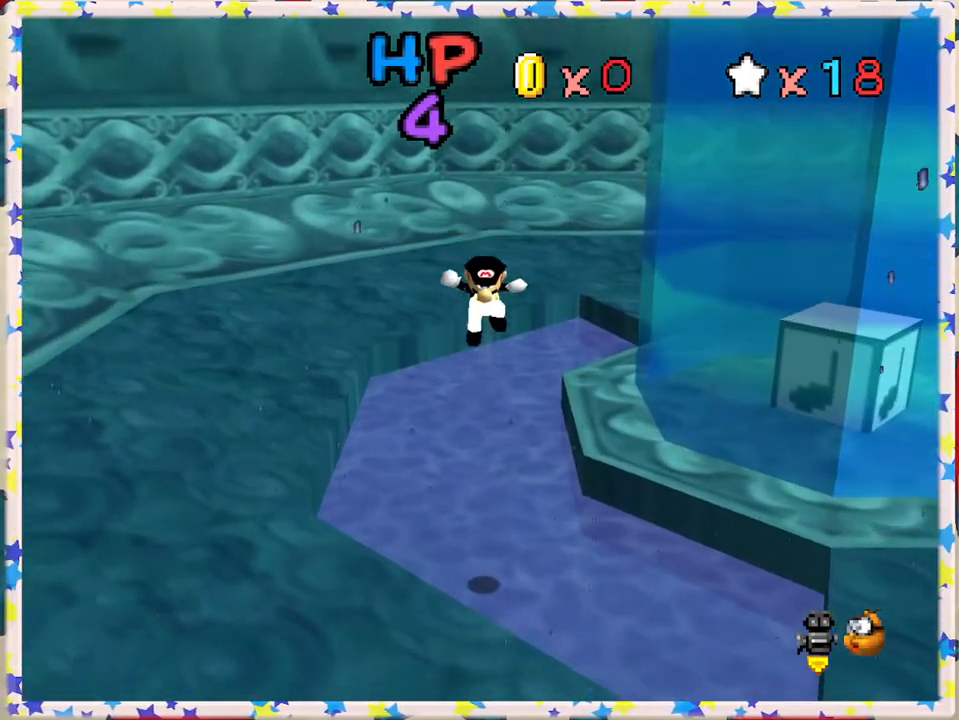
{"buttons": ["A"], "left_stick": "center", "events": [[67, "A", "down"], [183, "A", "up"], [300, "A", "down"], [433, "A", "up"], [500, "A", "down"]]}
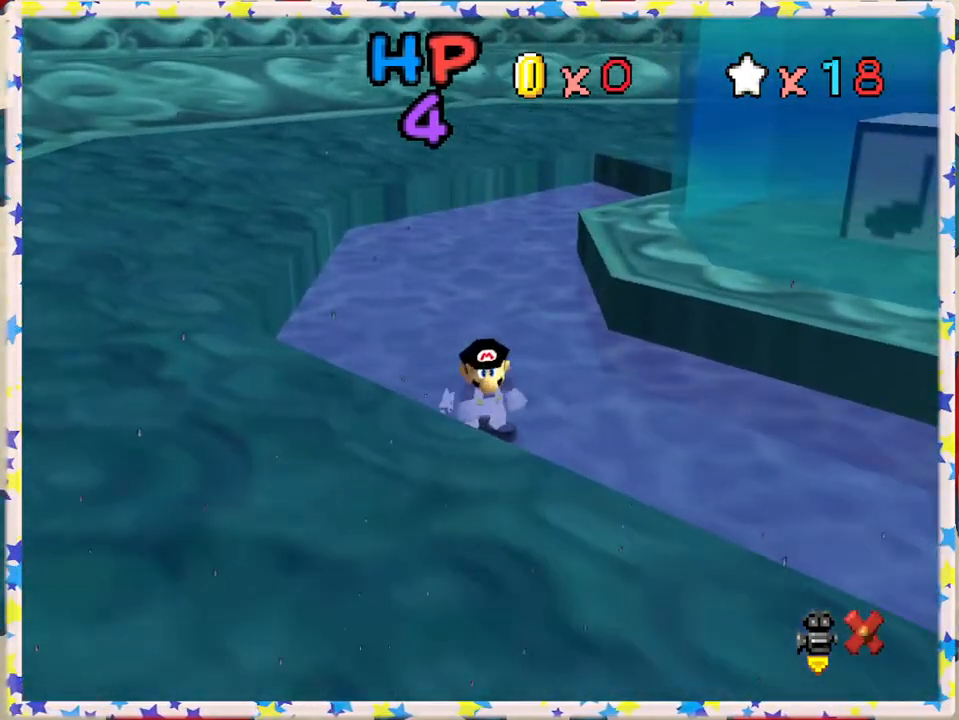
{"buttons": [], "left_stick": "center", "events": [[150, "A", "up"], [183, "A", "down"], [317, "A", "up"], [400, "A", "down"], [500, "A", "up"]]}
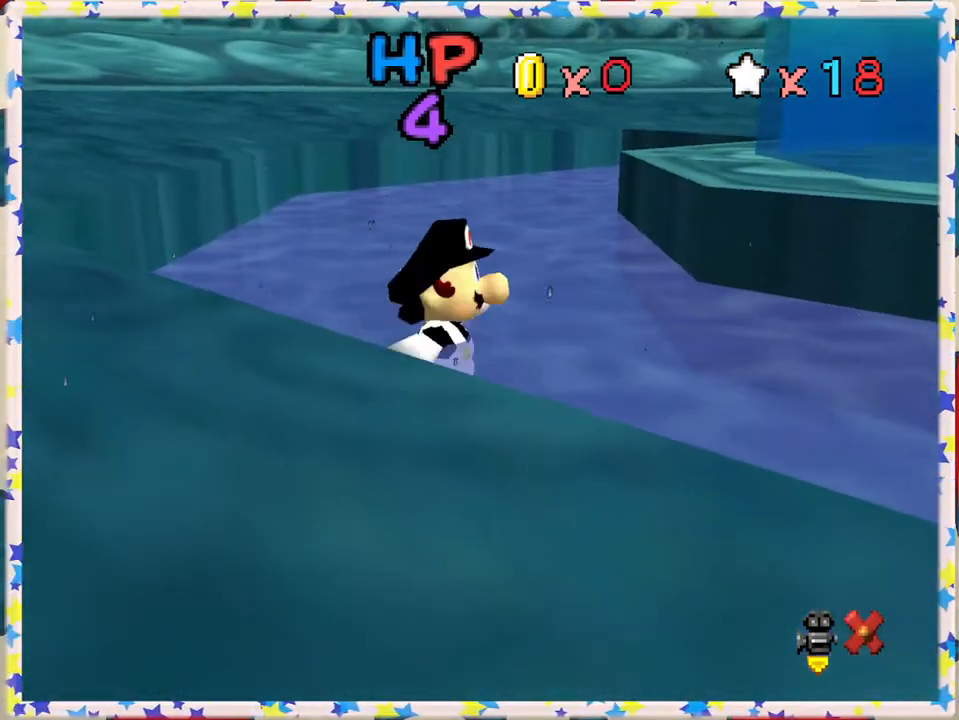
{"buttons": [], "left_stick": "center", "events": [[100, "A", "down"], [200, "A", "up"], [317, "A", "down"], [400, "A", "up"]]}
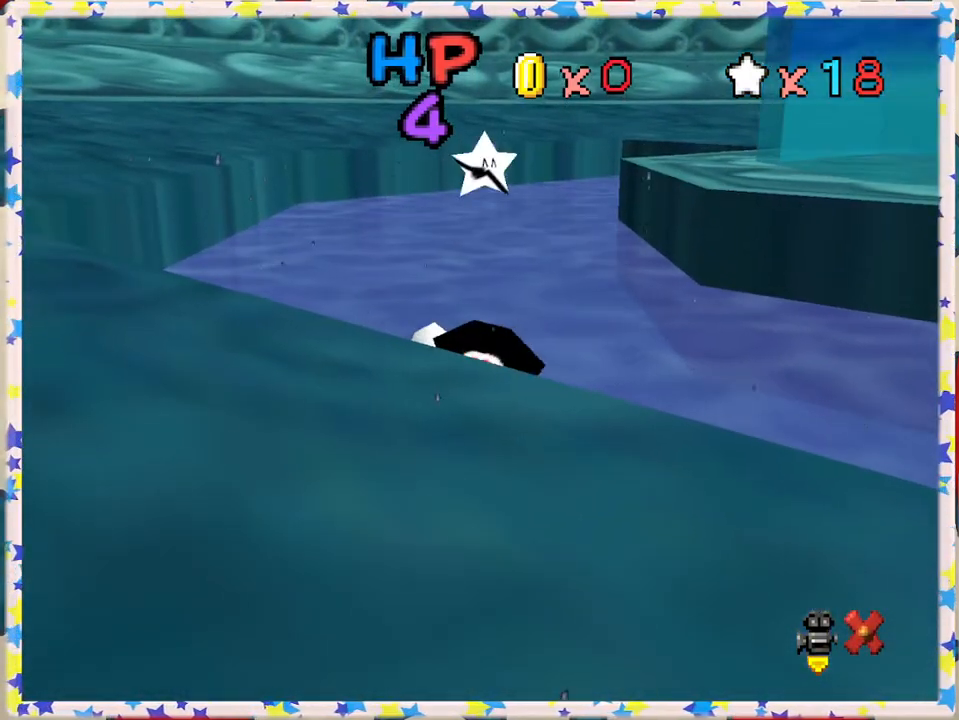
{"buttons": [], "left_stick": "center", "events": [[33, "A", "down"], [83, "A", "up"], [183, "A", "down"], [283, "A", "up"], [383, "A", "down"], [467, "A", "up"]]}
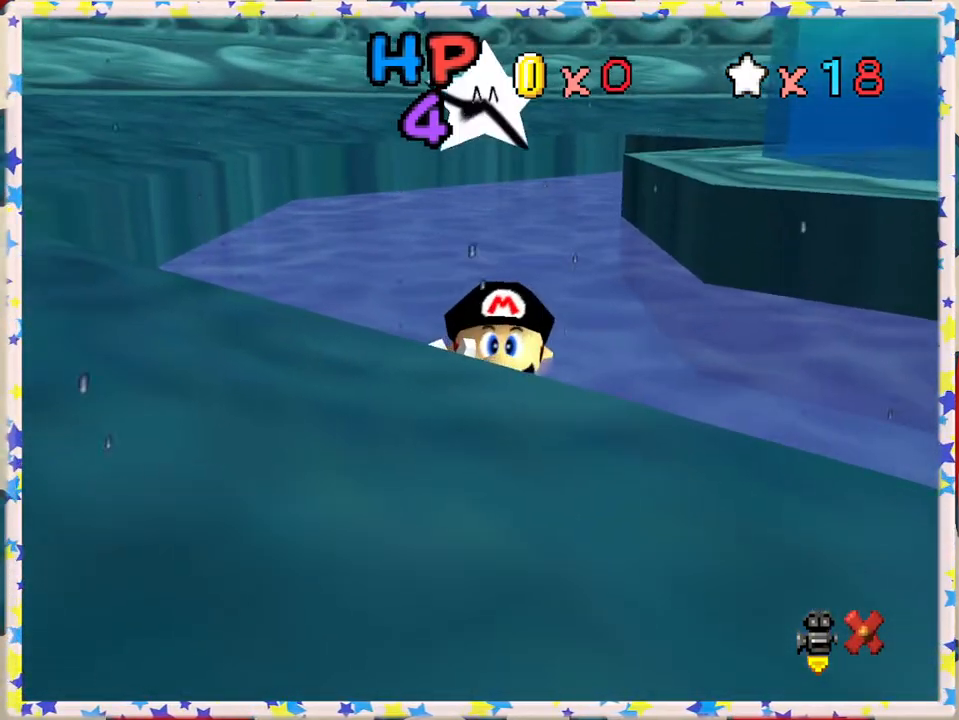
{"buttons": ["A"], "left_stick": "center", "events": [[67, "A", "down"], [167, "A", "up"], [283, "A", "down"], [367, "A", "up"], [483, "A", "down"]]}
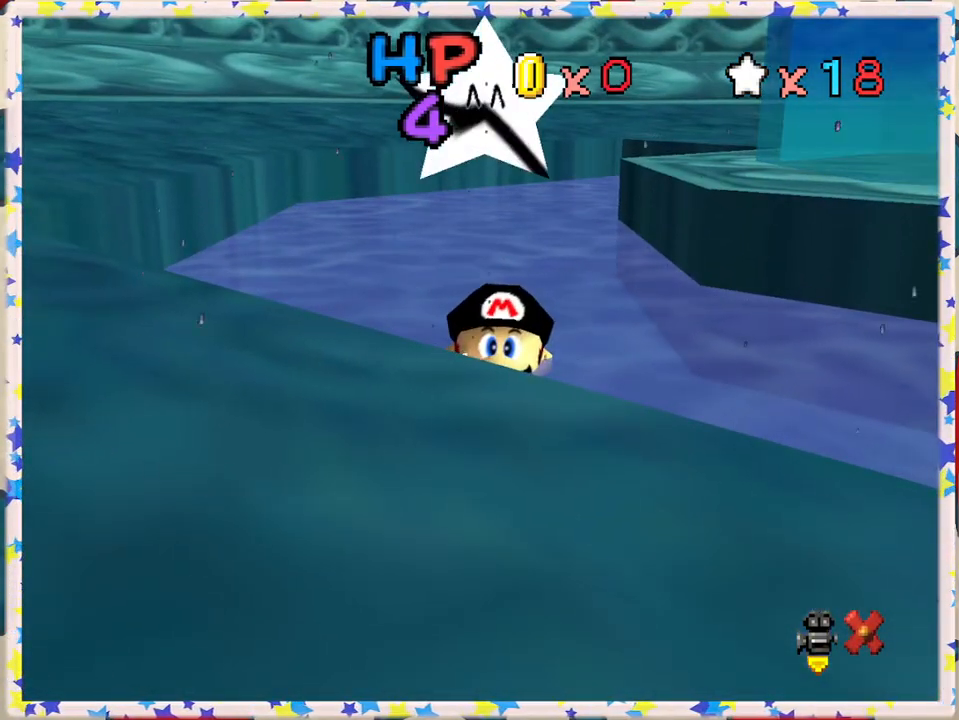
{"buttons": [], "left_stick": "center", "events": [[67, "A", "up"], [150, "A", "down"], [250, "A", "up"], [350, "A", "down"], [433, "A", "up"]]}
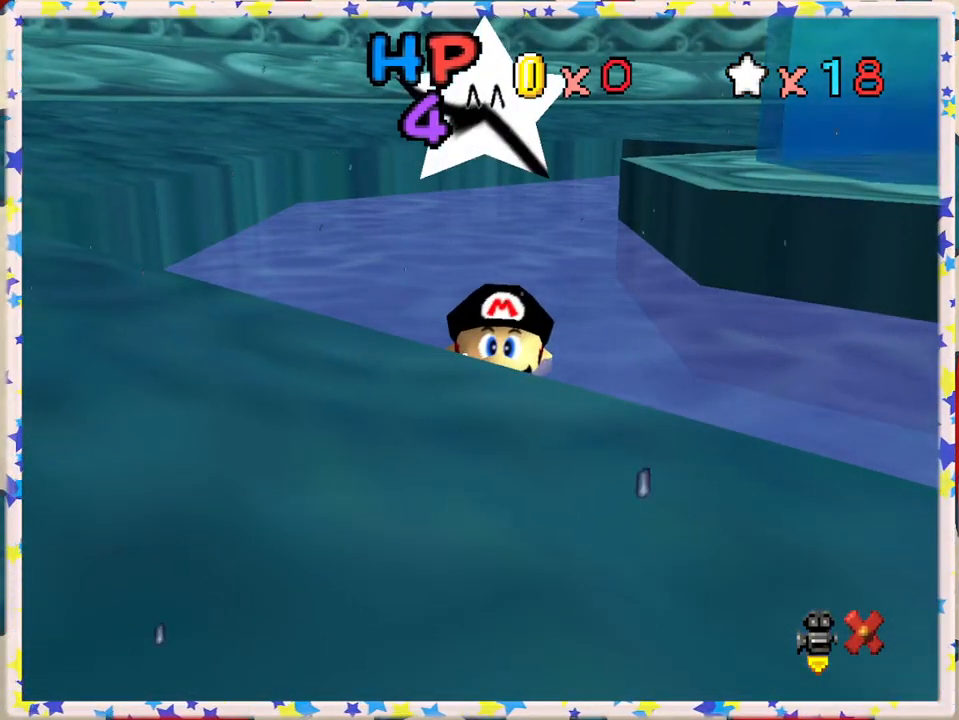
{"buttons": ["A"], "left_stick": "center", "events": [[33, "A", "down"], [117, "A", "up"], [217, "A", "down"], [300, "A", "up"], [400, "A", "down"]]}
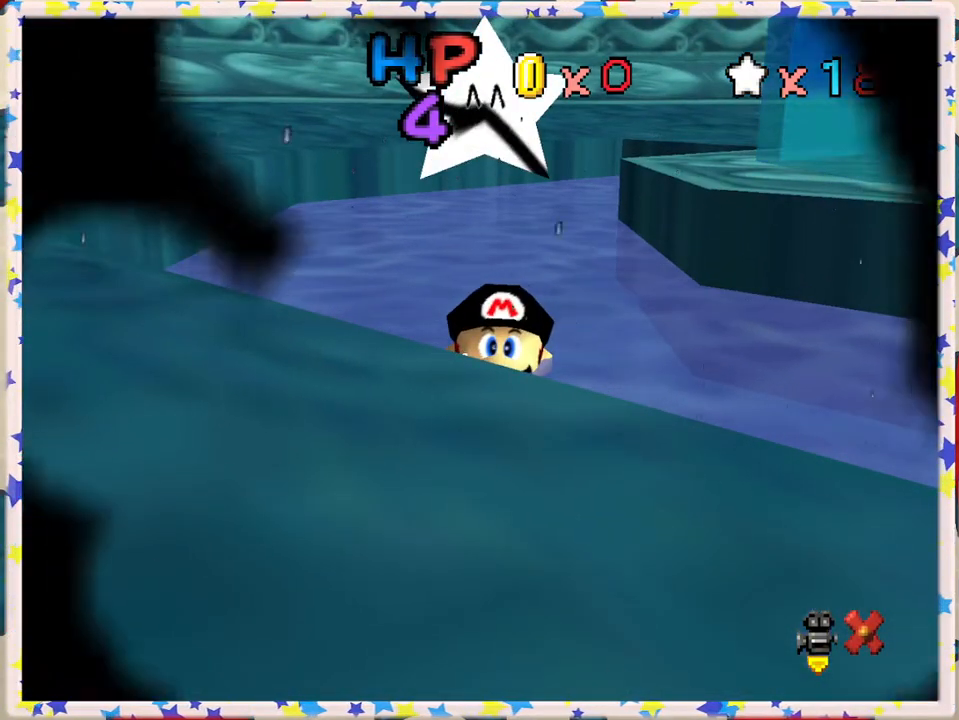
{"buttons": [], "left_stick": "center", "events": [[17, "A", "up"], [100, "A", "down"], [217, "A", "up"], [333, "A", "down"], [417, "A", "up"]]}
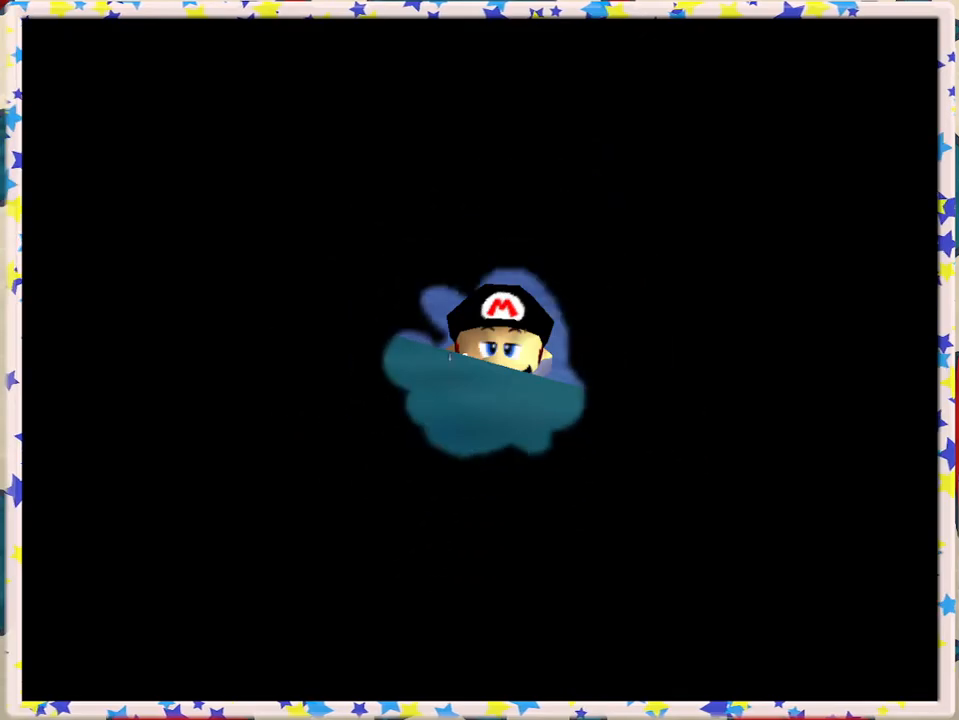
{"buttons": [], "left_stick": "center", "events": [[67, "A", "down"], [167, "A", "up"]]}
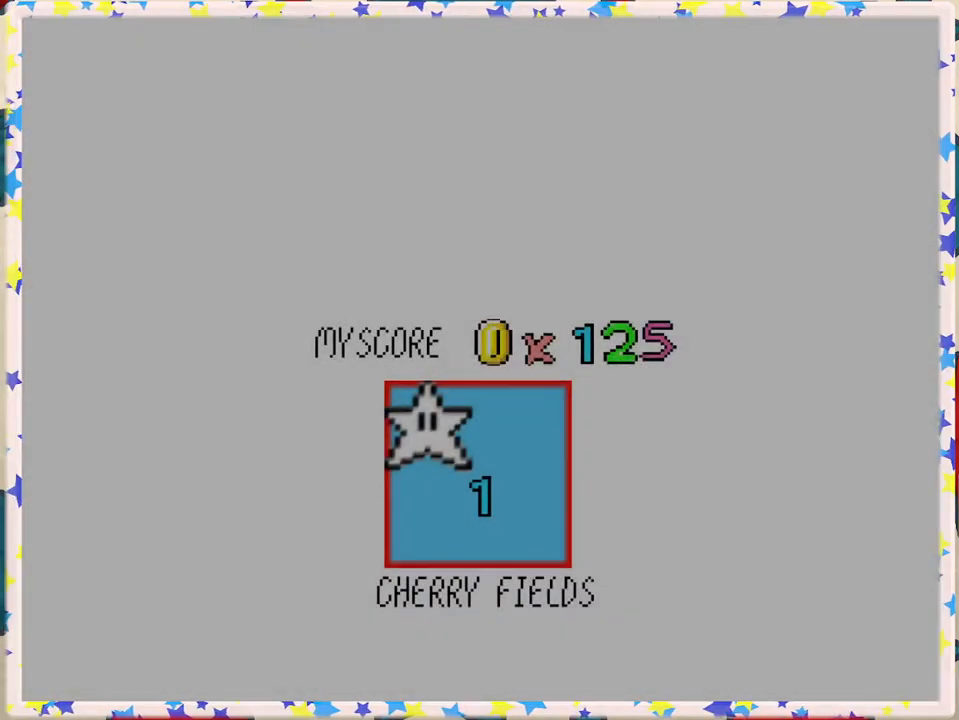
{"buttons": [], "left_stick": "center", "events": []}
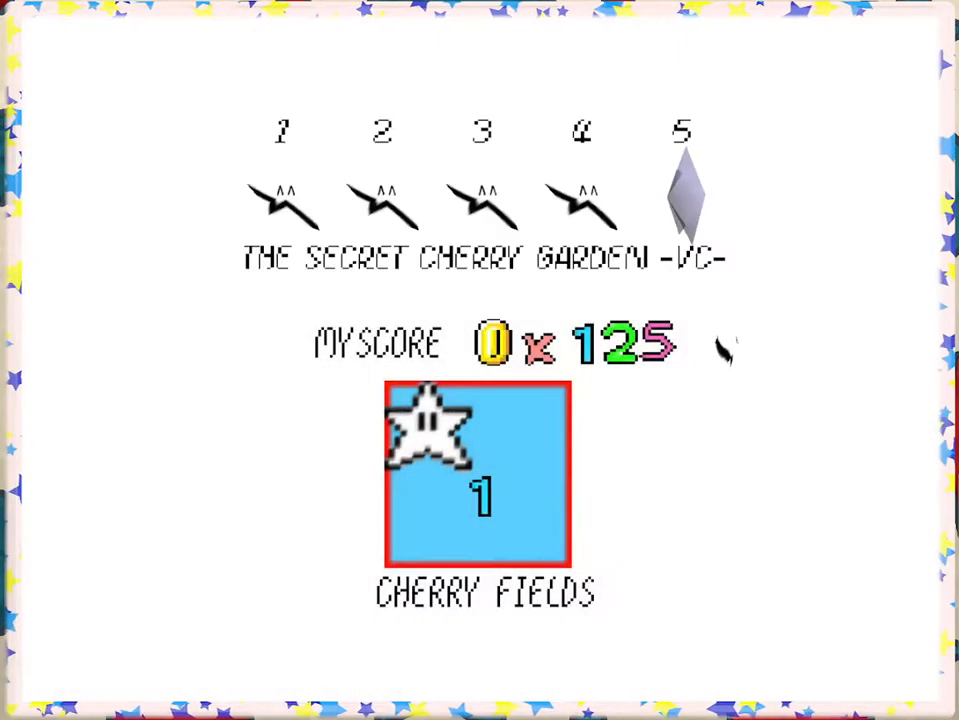
{"buttons": [], "left_stick": "center", "events": [[33, "A", "down"], [117, "A", "up"], [200, "A", "down"], [283, "A", "up"], [367, "A", "down"], [467, "A", "up"]]}
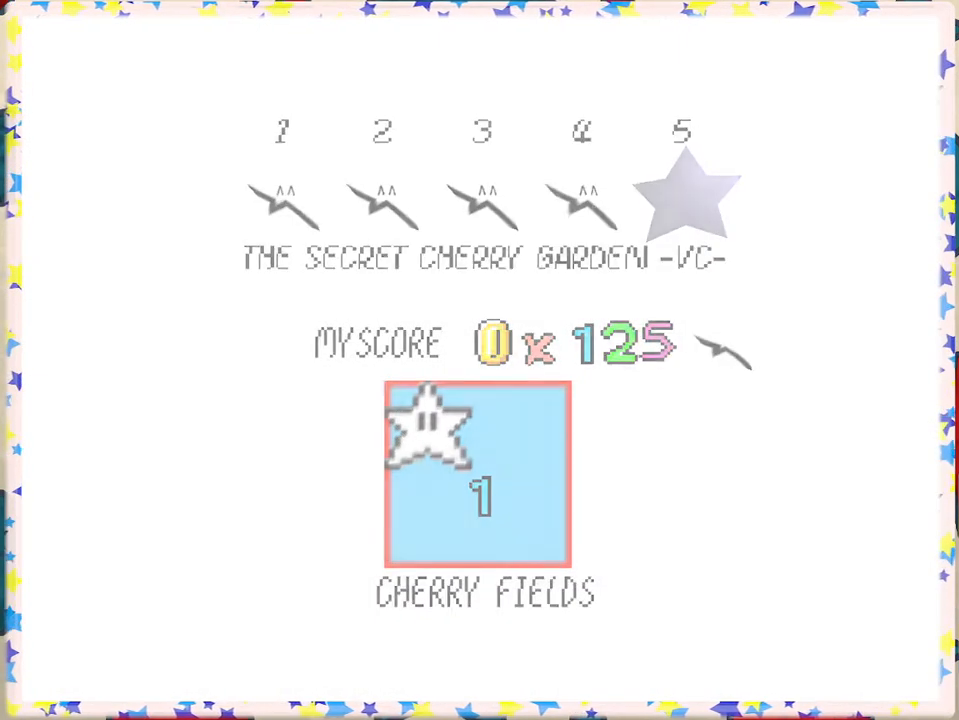
{"buttons": [], "left_stick": "center", "events": [[33, "A", "down"], [133, "A", "up"], [267, "A", "down"], [367, "A", "up"]]}
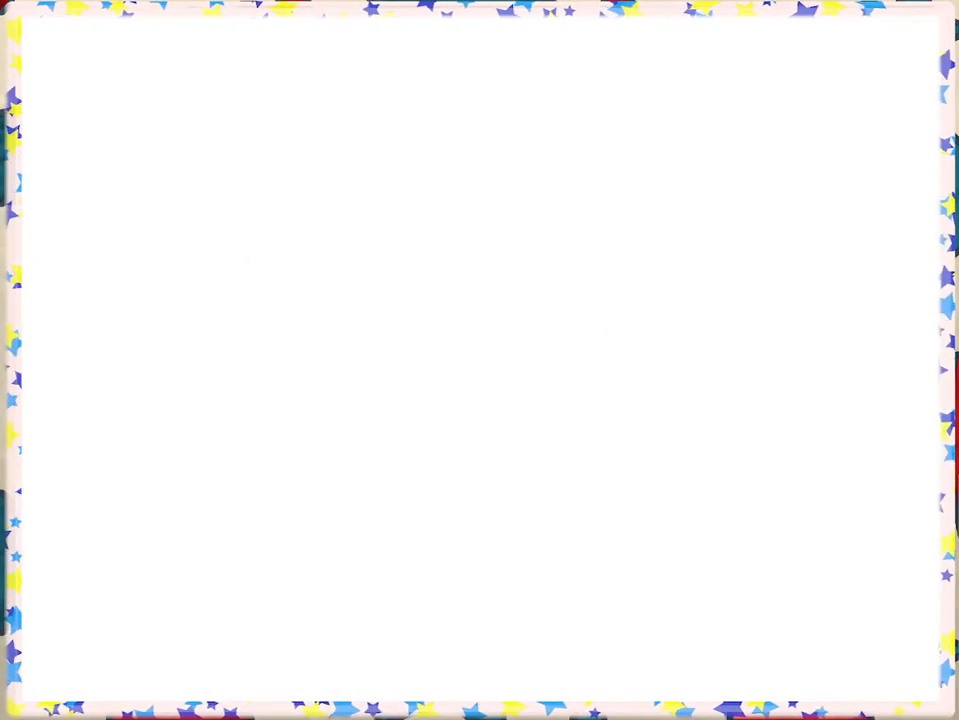
{"buttons": [], "left_stick": "center", "events": []}
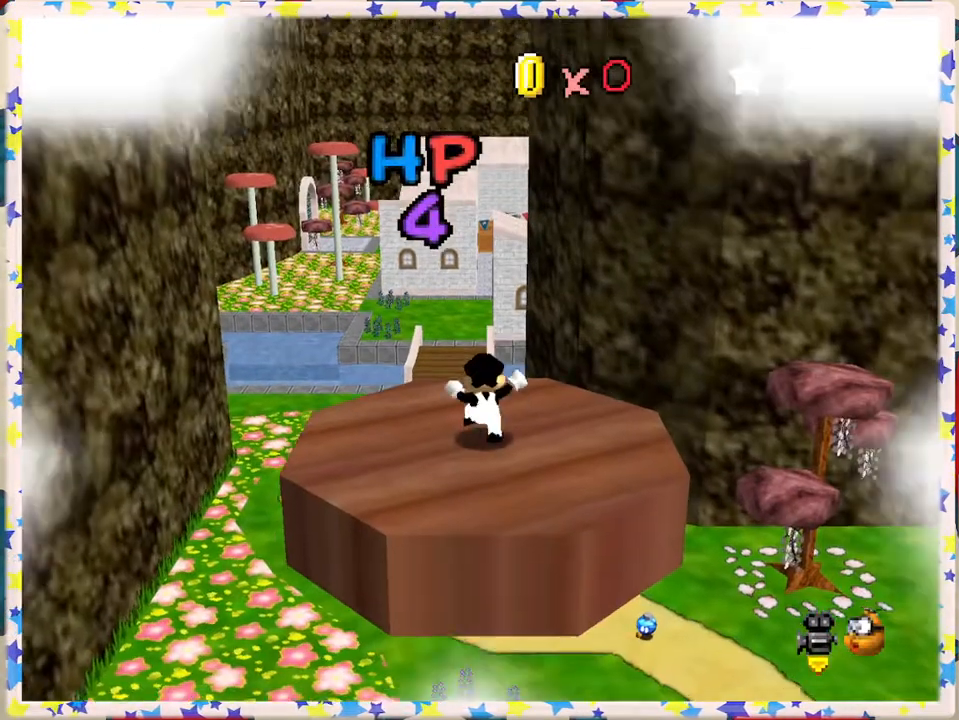
{"buttons": [], "left_stick": "center", "events": [[333, "C_RIGHT", "down"], [417, "C_RIGHT", "up"]]}
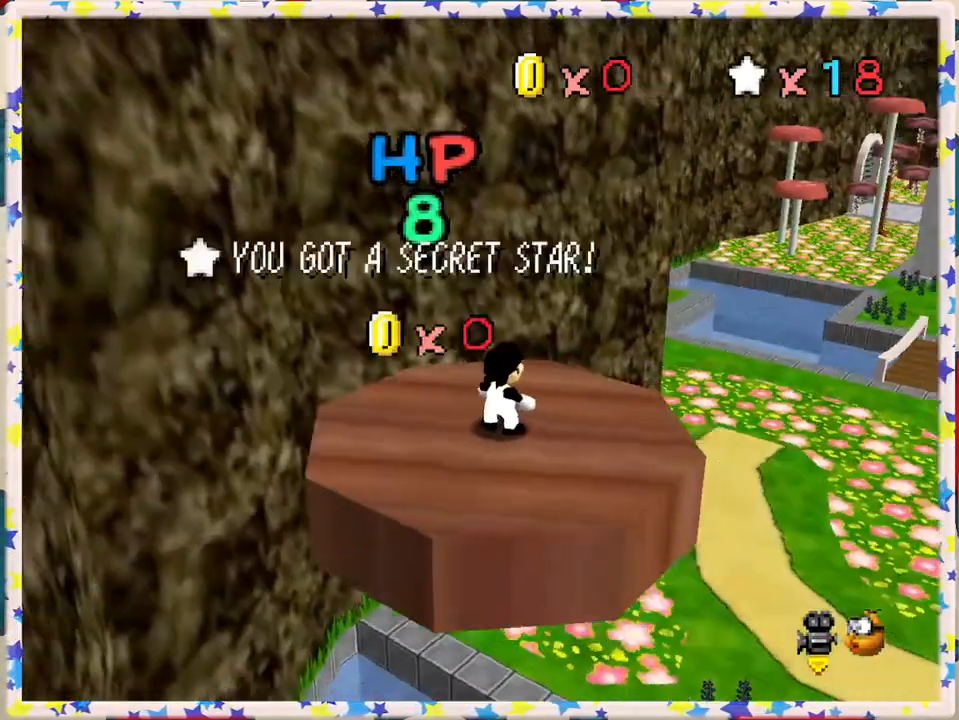
{"buttons": [], "left_stick": "center", "events": [[67, "C_LEFT", "down"], [150, "C_LEFT", "up"], [217, "C_LEFT", "down"], [300, "C_LEFT", "up"], [367, "C_LEFT", "down"], [483, "C_LEFT", "up"]]}
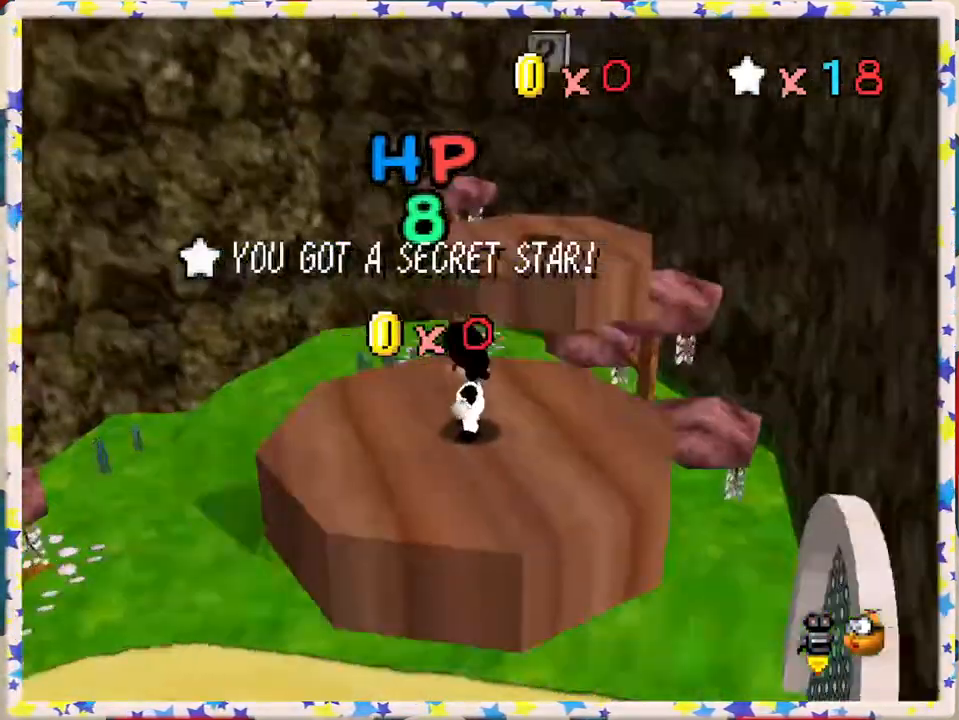
{"buttons": ["A"], "left_stick": "center", "events": [[83, "left_stick", "down"], [267, "left_stick", "center"], [333, "A", "down"], [433, "A", "up"], [500, "A", "down"]]}
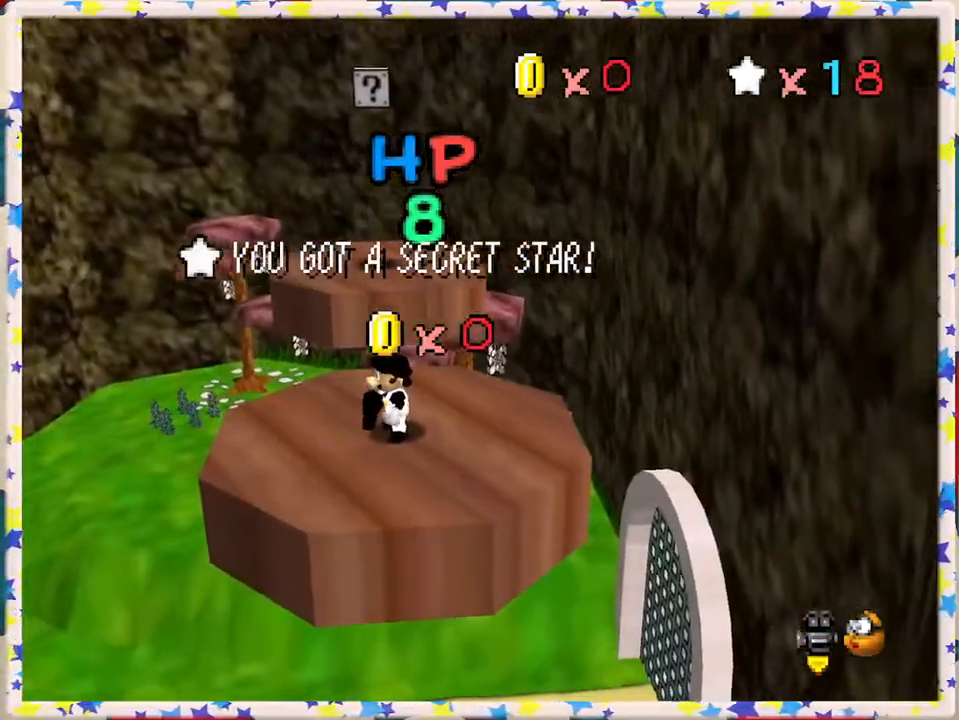
{"buttons": [], "left_stick": "down-left", "events": [[100, "A", "up"], [167, "A", "down"], [283, "A", "up"], [350, "left_stick", "down-left"], [367, "A", "down"], [433, "A", "up"]]}
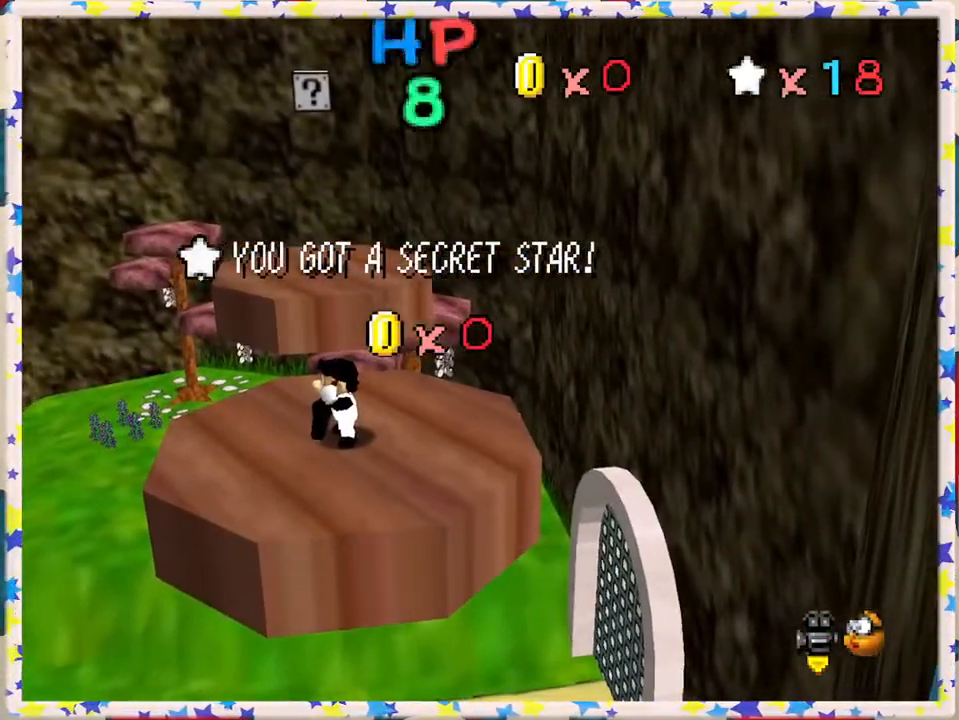
{"buttons": [], "left_stick": "down", "events": [[33, "left_stick", "down-right"], [67, "A", "down"], [83, "left_stick", "up-right"], [133, "A", "up"], [133, "left_stick", "up-left"], [217, "left_stick", "down-left"], [317, "left_stick", "up-right"], [383, "left_stick", "up-left"], [500, "left_stick", "down"]]}
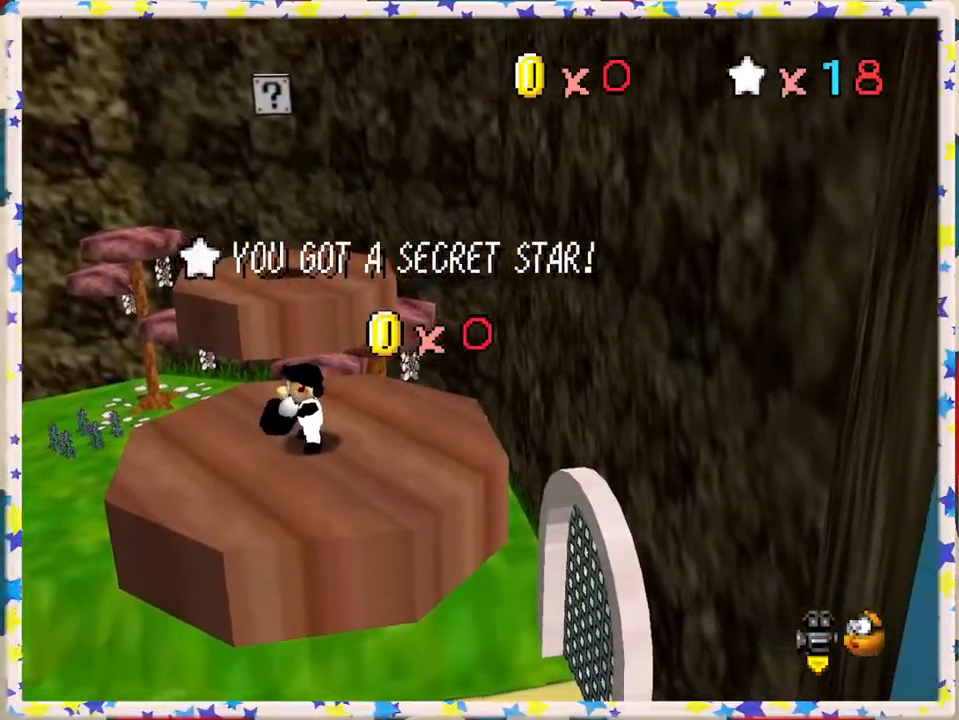
{"buttons": [], "left_stick": "center", "events": [[100, "left_stick", "up"], [200, "left_stick", "center"]]}
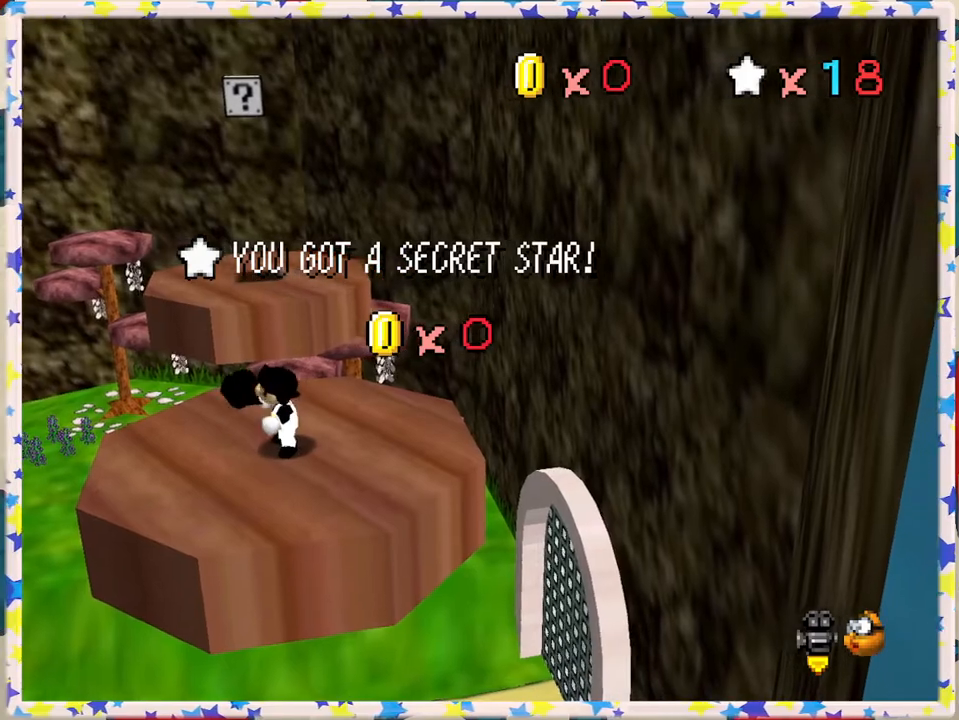
{"buttons": ["A"], "left_stick": "center", "events": [[117, "A", "down"], [200, "A", "up"], [283, "A", "down"], [400, "A", "up"], [450, "A", "down"]]}
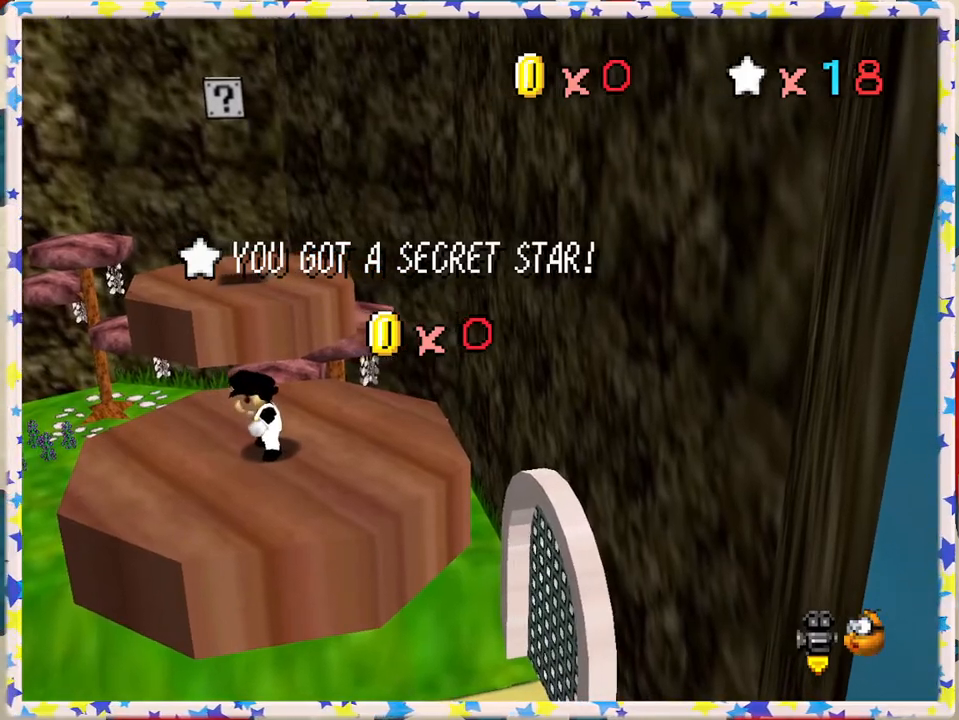
{"buttons": [], "left_stick": "center", "events": [[67, "A", "up"], [117, "A", "down"], [217, "A", "up"], [317, "A", "down"], [383, "A", "up"]]}
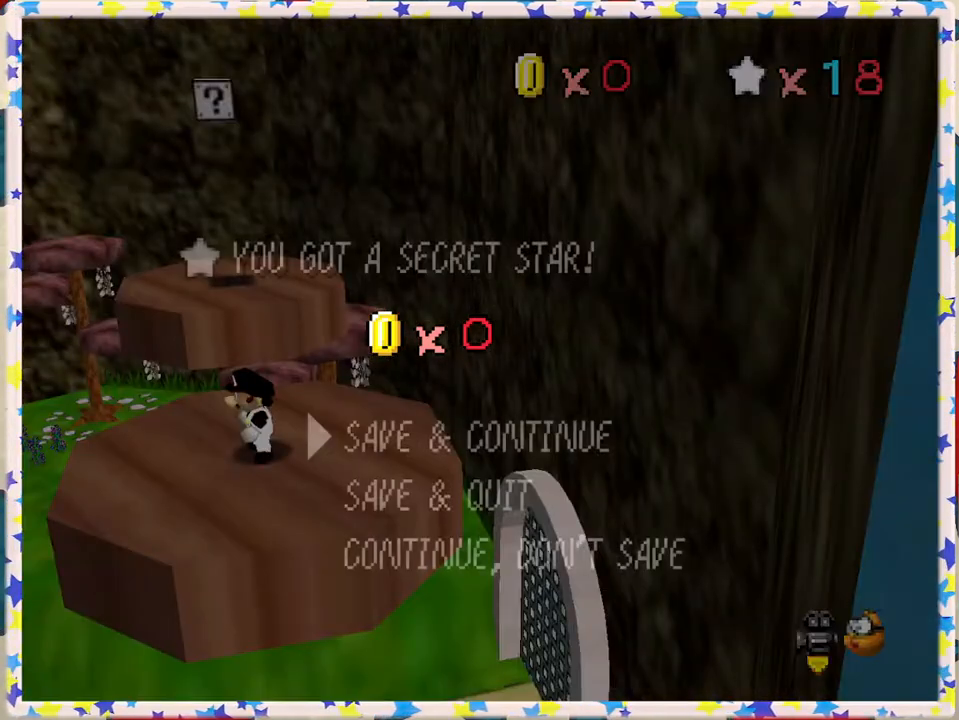
{"buttons": ["A"], "left_stick": "center", "events": [[17, "A", "down"], [50, "A", "up"], [450, "A", "down"]]}
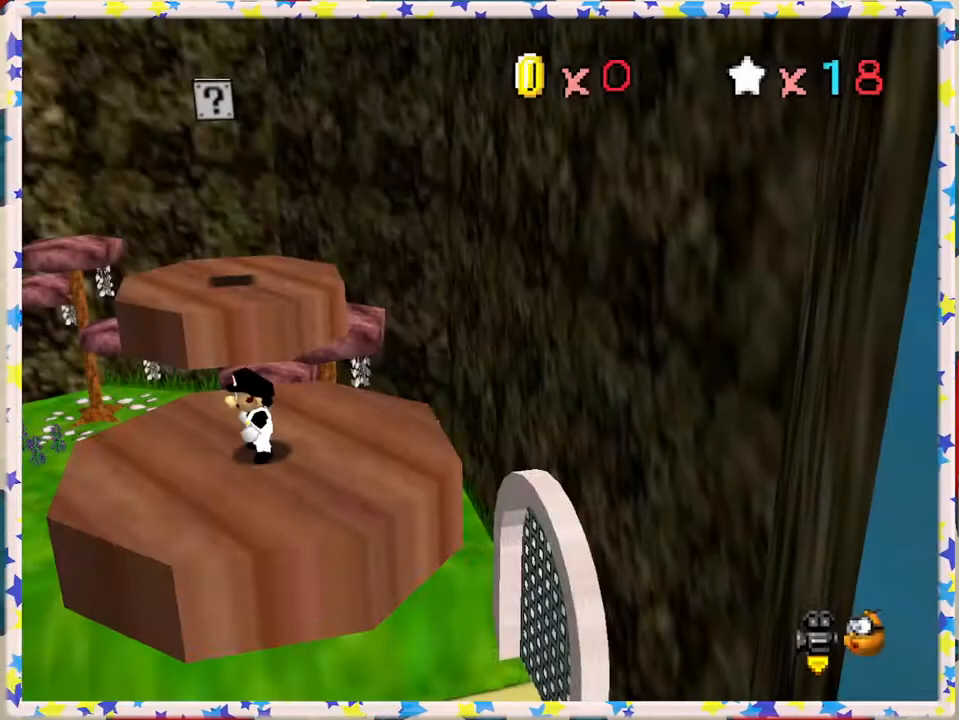
{"buttons": [], "left_stick": "right", "events": [[33, "A", "up"], [267, "left_stick", "down"], [467, "left_stick", "right"]]}
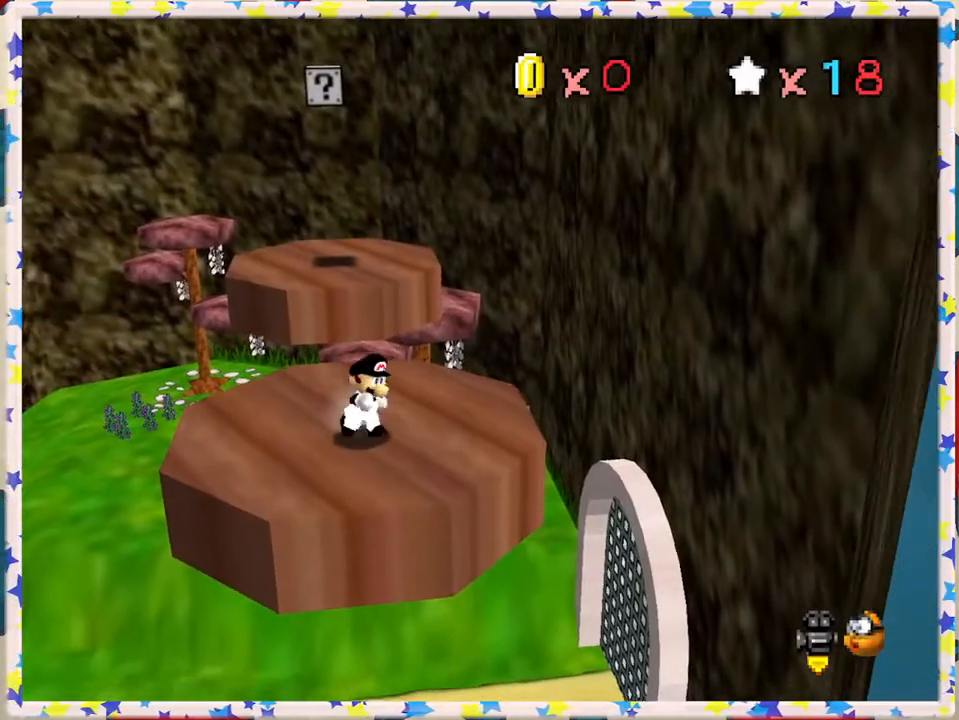
{"buttons": [], "left_stick": "up", "events": [[67, "left_stick", "up-right"], [167, "left_stick", "up"], [333, "left_stick", "up-left"], [483, "left_stick", "up"]]}
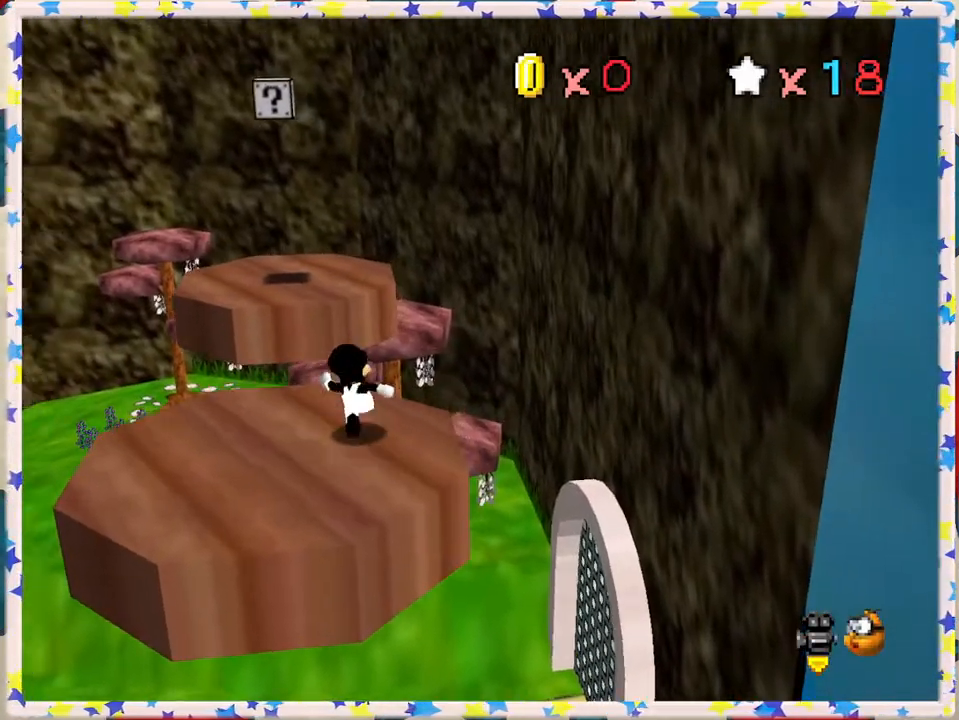
{"buttons": [], "left_stick": "left", "events": [[83, "Z", "down"], [117, "A", "down"], [233, "left_stick", "up-left"], [300, "A", "up"], [383, "Z", "up"], [400, "left_stick", "left"]]}